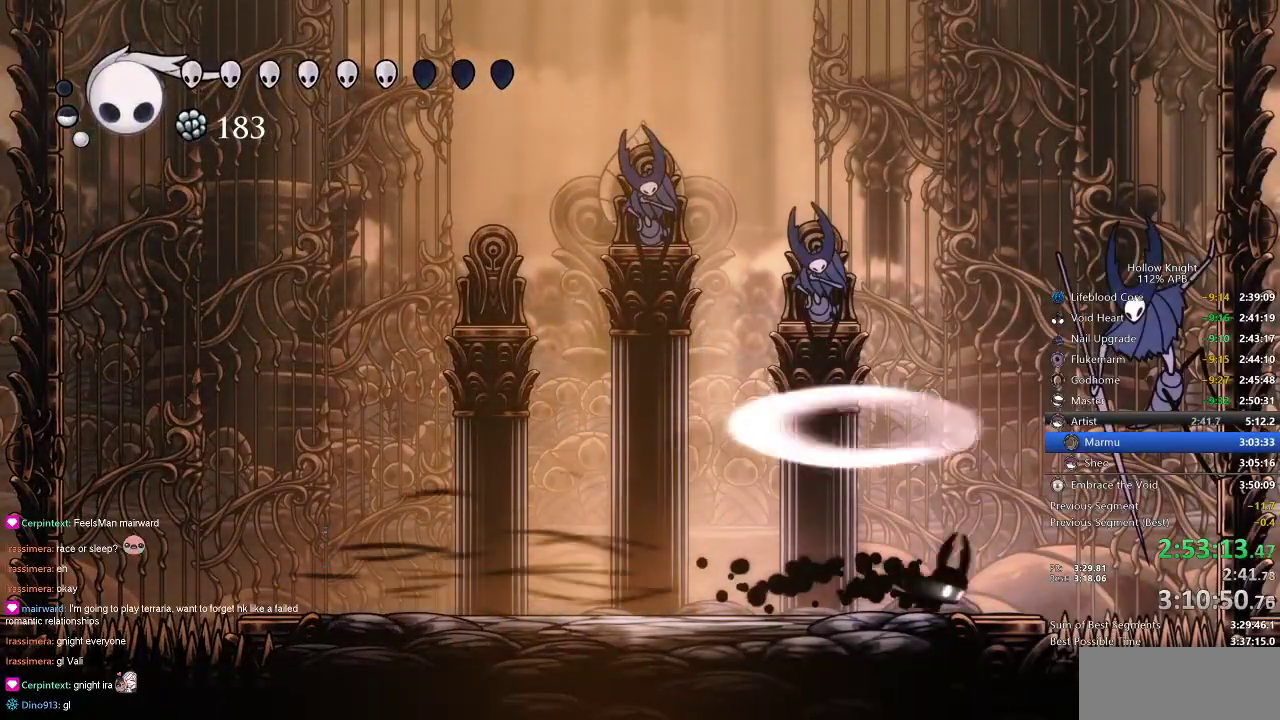
Gameplay with keyboard; each line is a JSON object with the keys held at the frame after it. "events" lists presses ("down") and releases ("up") of "cdash", "dash", "dnail", "down", "heal", "inv", "jump", "left", "nail", "right", "spell" and "up" between this image and that frame as [ms after this image, input, new state], when the widget could be followed in between. No other keys are recorded. Mouse input is not recorded. Key names are as the overlay labels them; some are game actions (e.g. jump) rather than physical keys.
{"keys": ["jump"], "events": [[50, "jump", "down"], [266, "nail", "down"], [266, "right", "up"], [416, "nail", "up"]]}
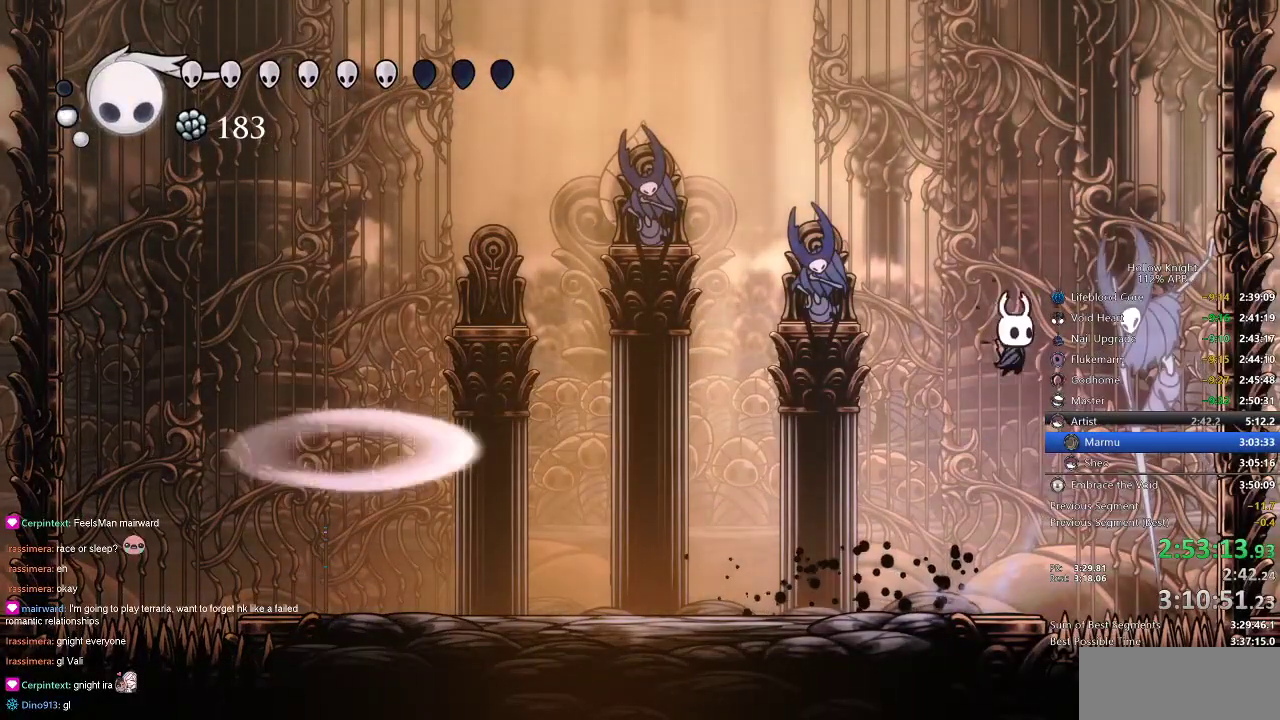
{"keys": ["jump", "right"], "events": [[16, "nail", "down"], [116, "jump", "up"], [183, "nail", "up"], [266, "jump", "down"], [266, "right", "down"], [350, "nail", "down"], [500, "nail", "up"]]}
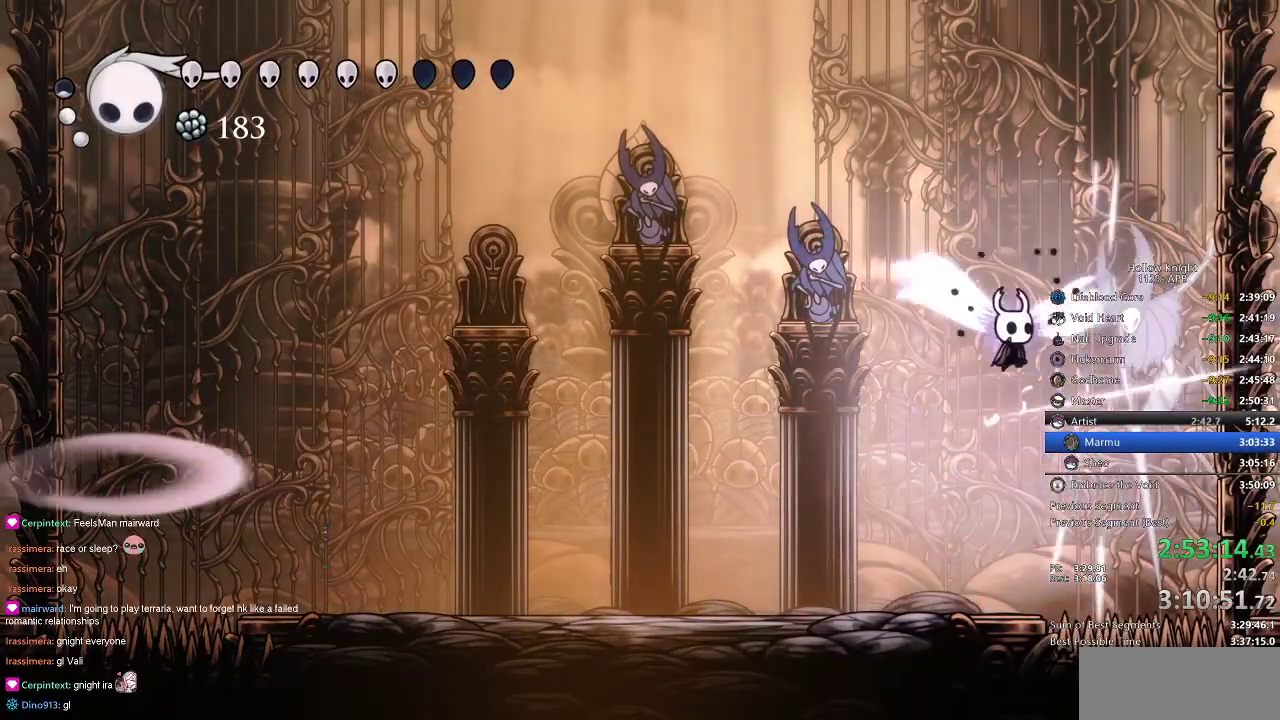
{"keys": ["left", "nail"], "events": [[150, "jump", "up"], [150, "nail", "down"], [216, "nail", "up"], [316, "right", "up"], [416, "nail", "down"], [416, "right", "down"], [500, "left", "down"], [500, "right", "up"]]}
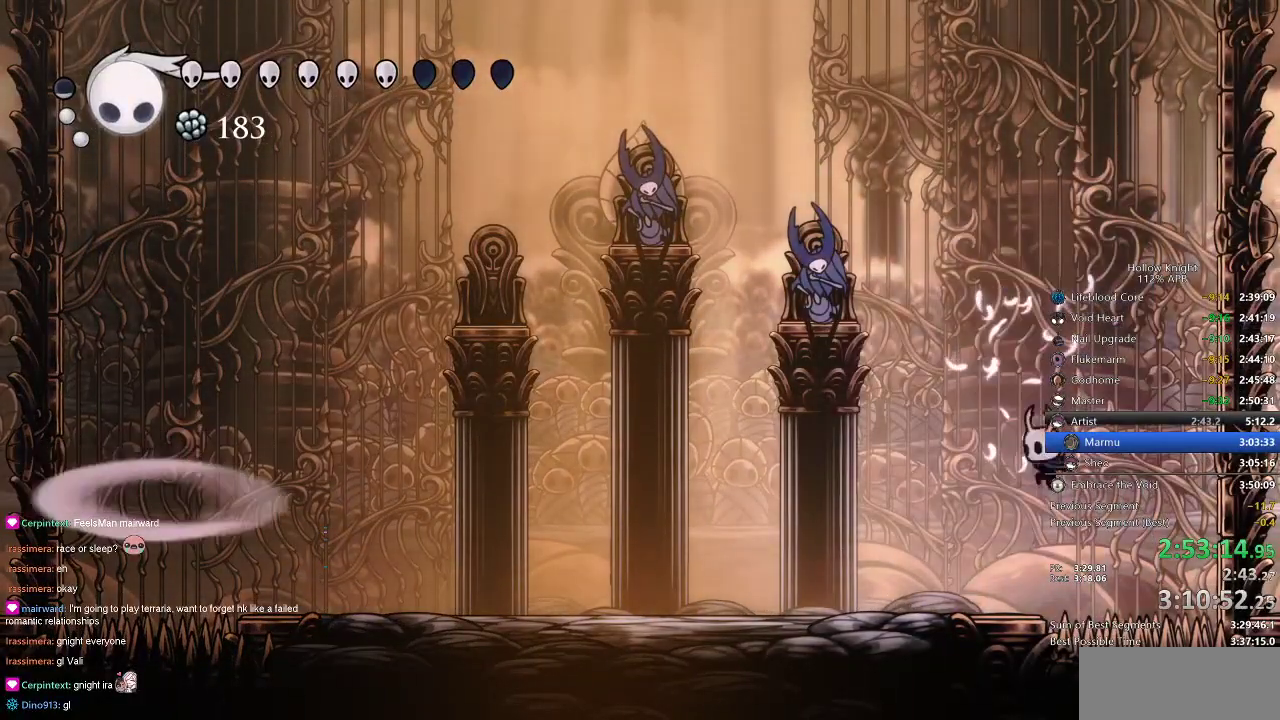
{"keys": ["jump", "left"], "events": [[50, "nail", "up"], [283, "jump", "down"]]}
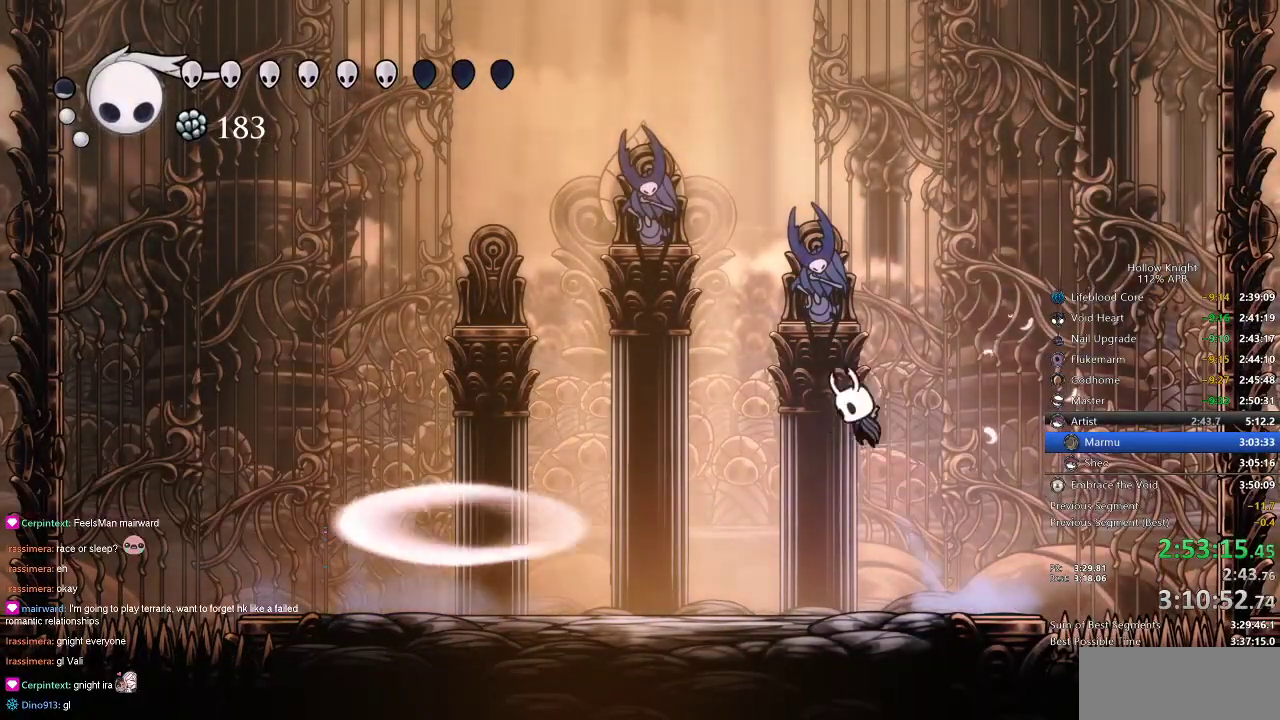
{"keys": ["right"], "events": [[50, "dash", "down"], [100, "jump", "up"], [150, "dash", "up"], [300, "left", "up"], [483, "right", "down"]]}
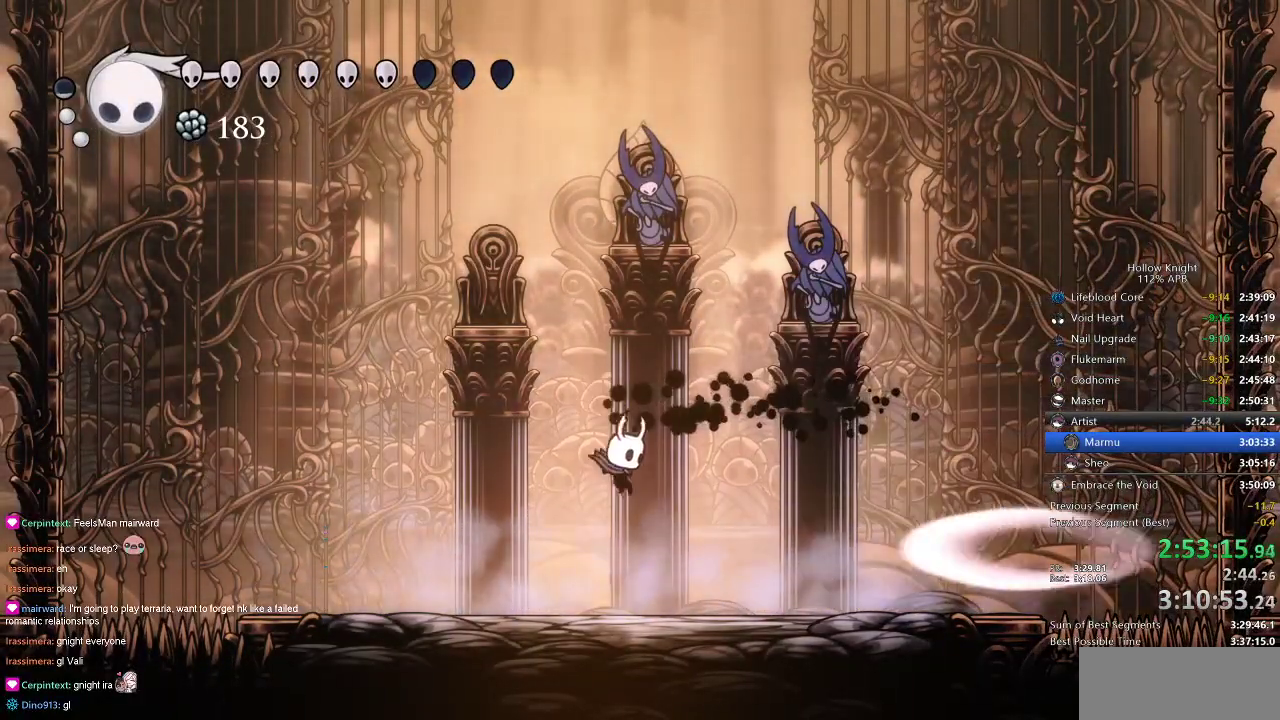
{"keys": ["right"], "events": [[166, "right", "up"], [333, "right", "down"], [400, "right", "up"], [500, "right", "down"]]}
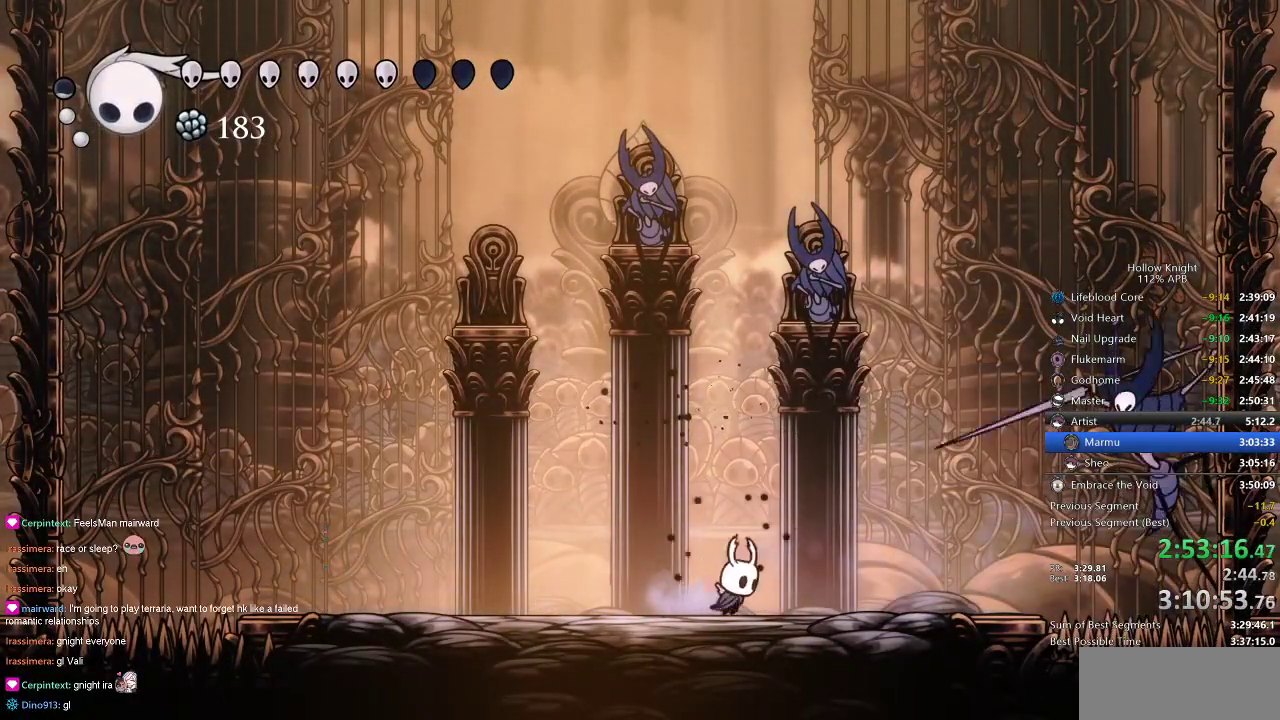
{"keys": ["jump"], "events": [[100, "right", "up"], [233, "jump", "down"]]}
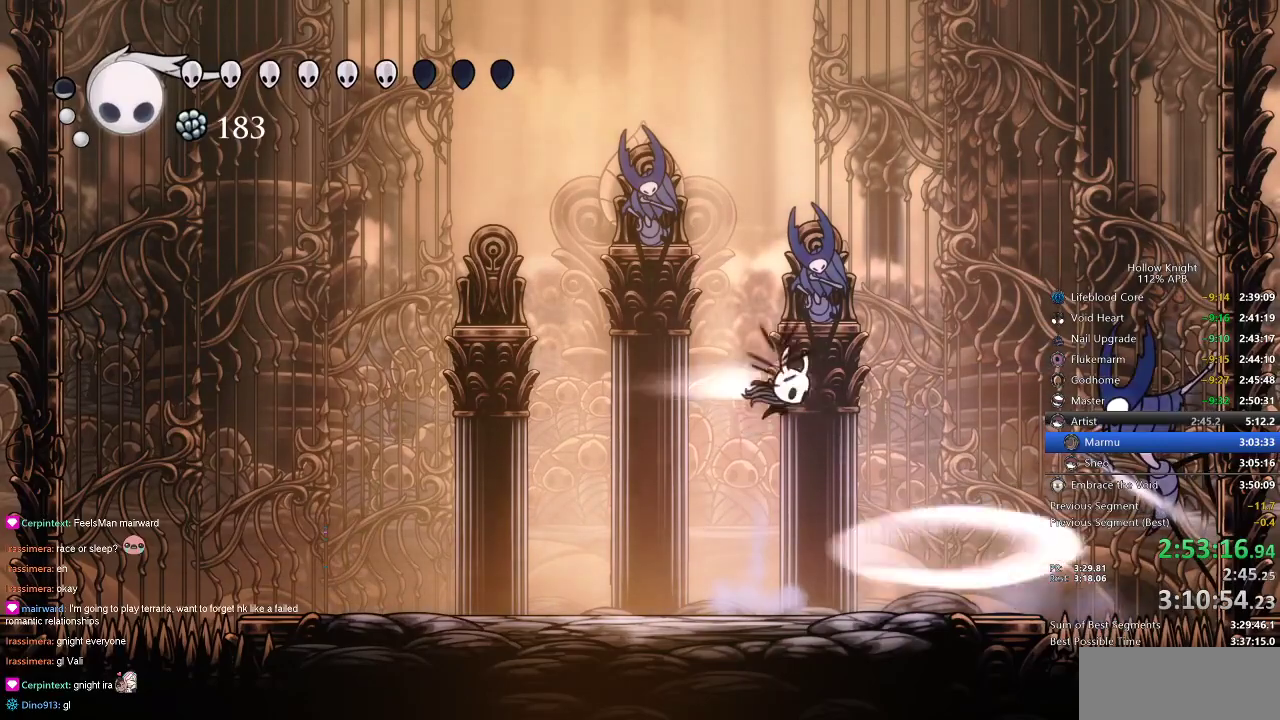
{"keys": [], "events": [[16, "dash", "down"], [16, "right", "down"], [116, "dash", "up"], [116, "jump", "up"], [116, "right", "up"], [266, "nail", "down"], [366, "nail", "up"]]}
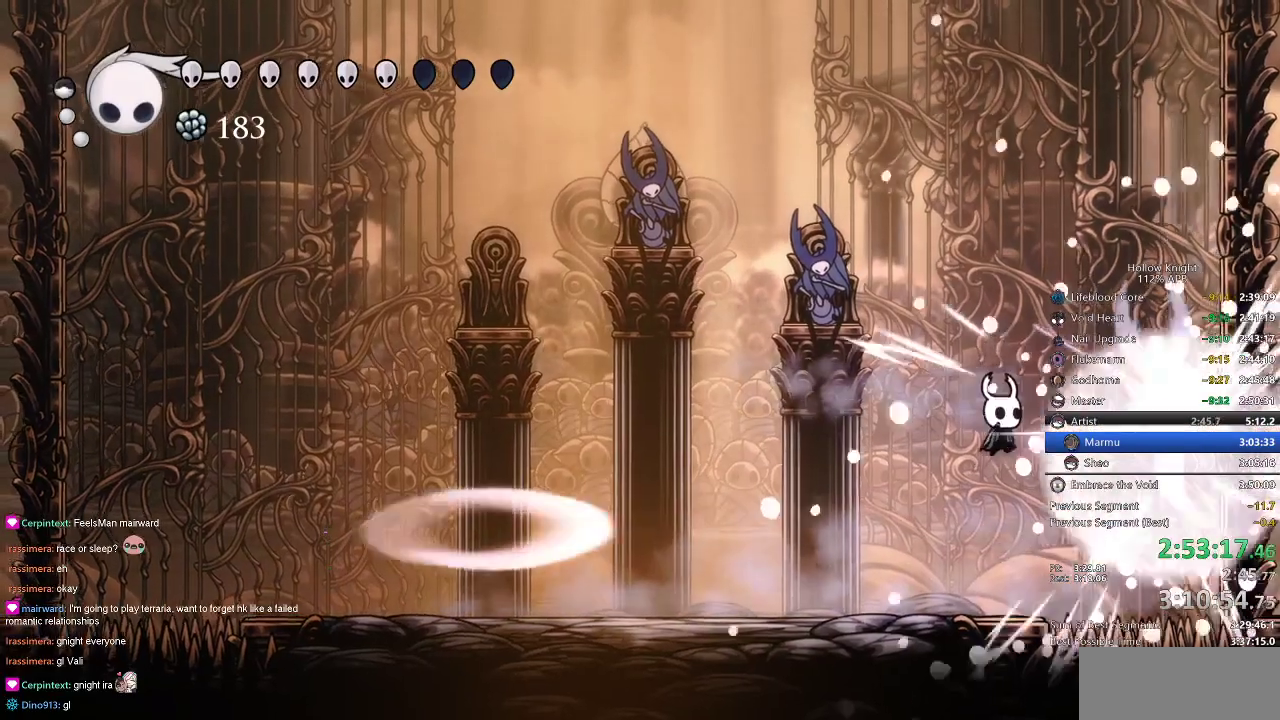
{"keys": ["left"], "events": [[50, "nail", "down"], [150, "nail", "up"], [283, "left", "down"]]}
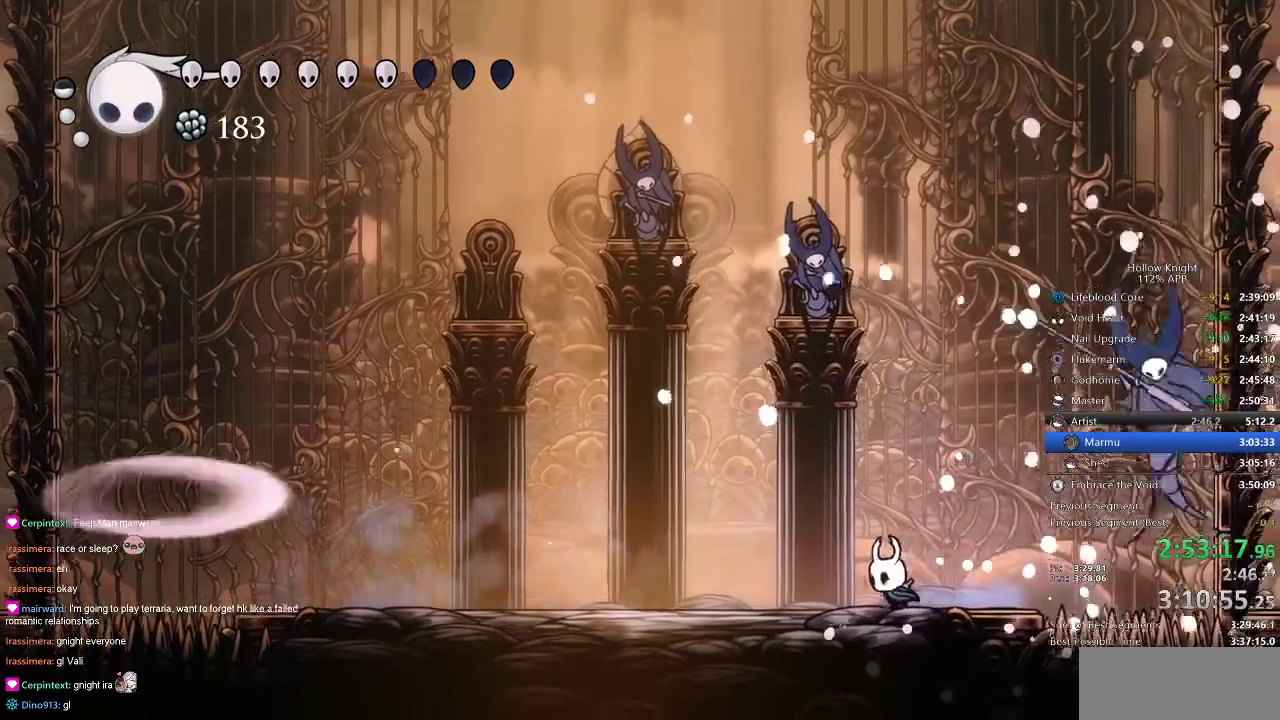
{"keys": ["left"], "events": []}
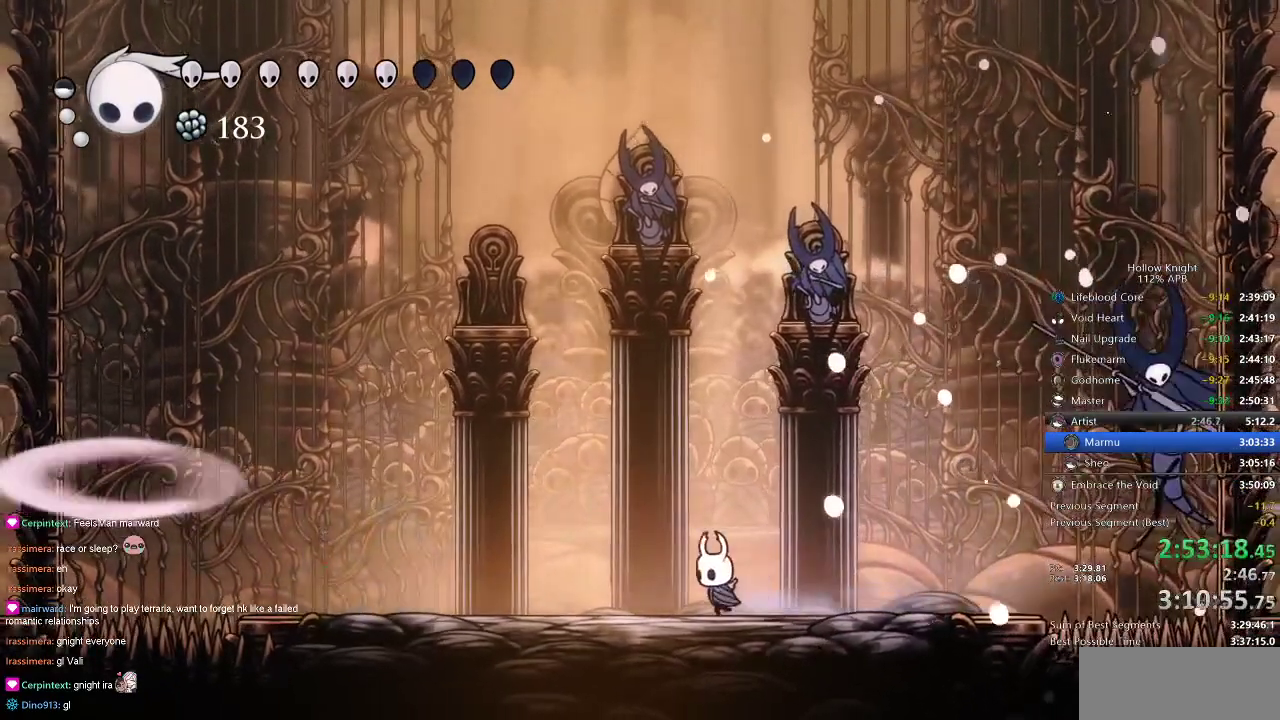
{"keys": [], "events": [[350, "left", "up"]]}
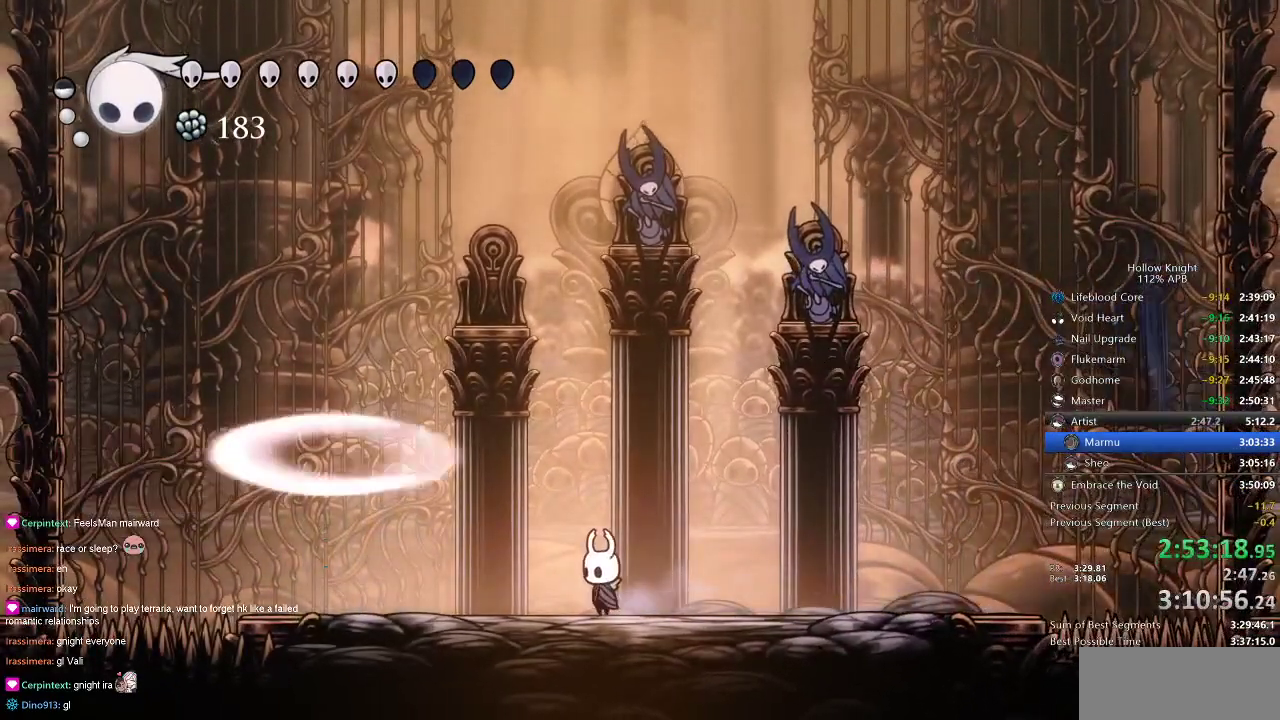
{"keys": [], "events": []}
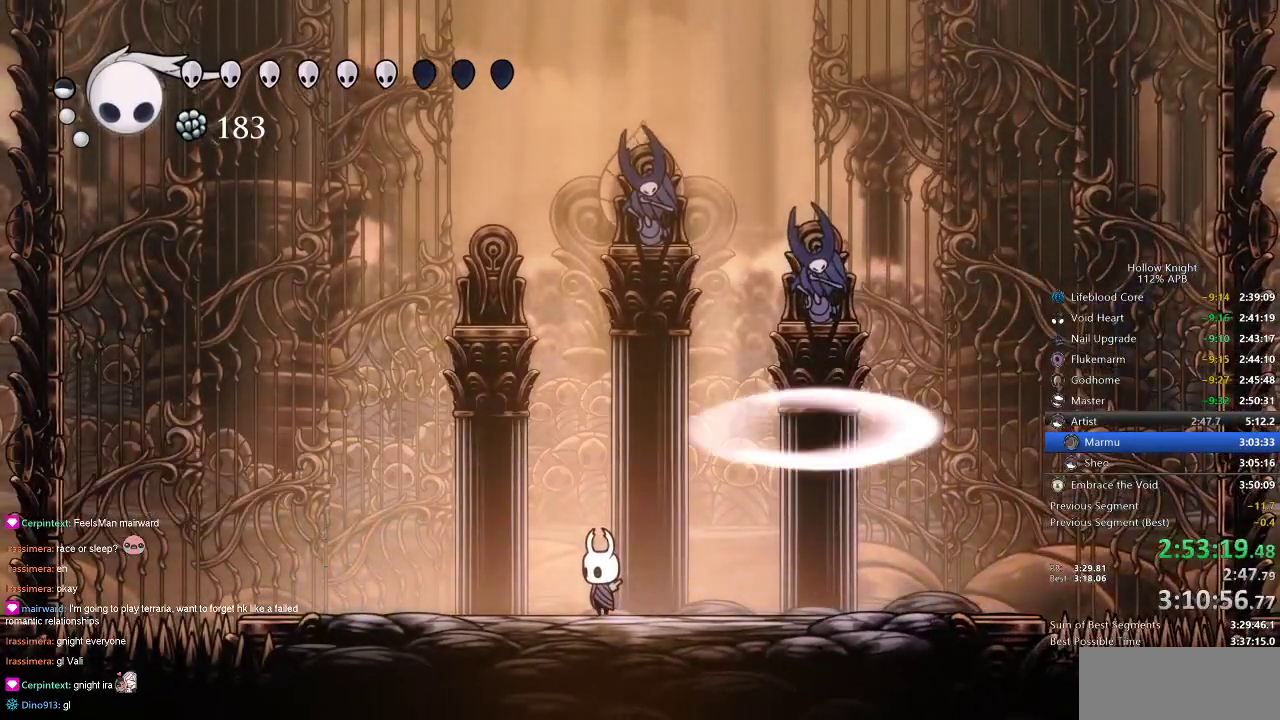
{"keys": [], "events": []}
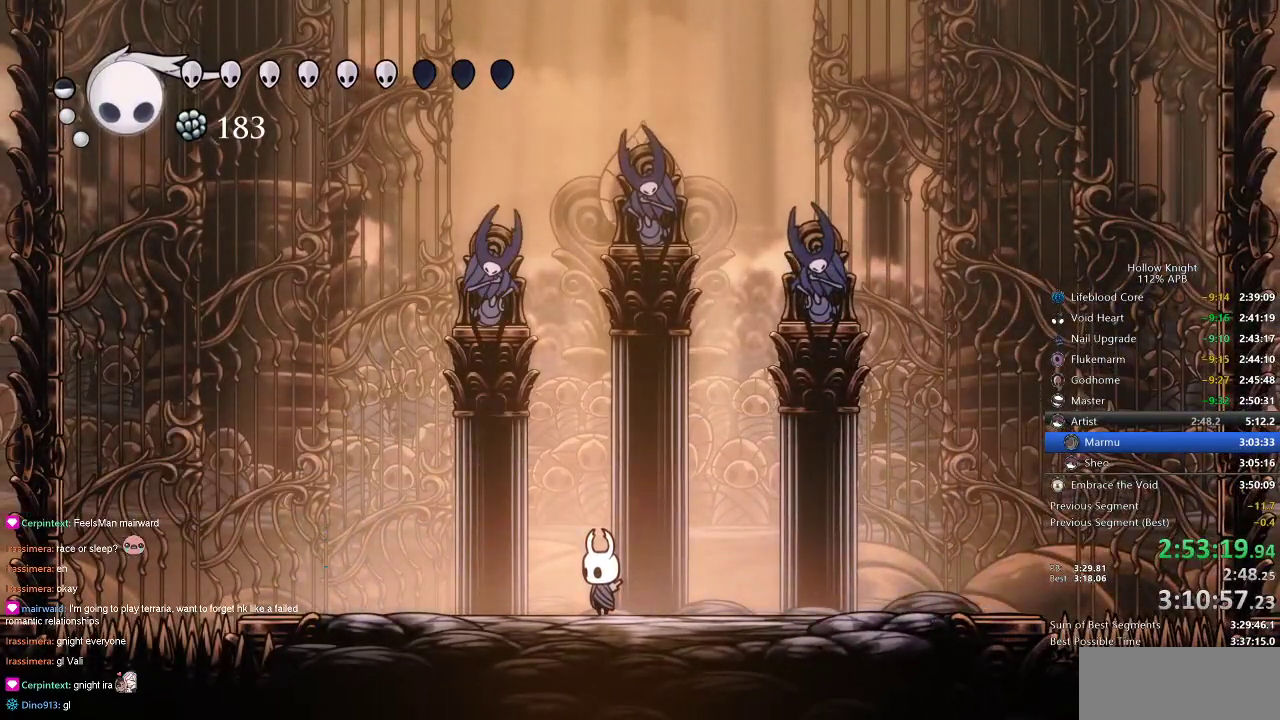
{"keys": [], "events": []}
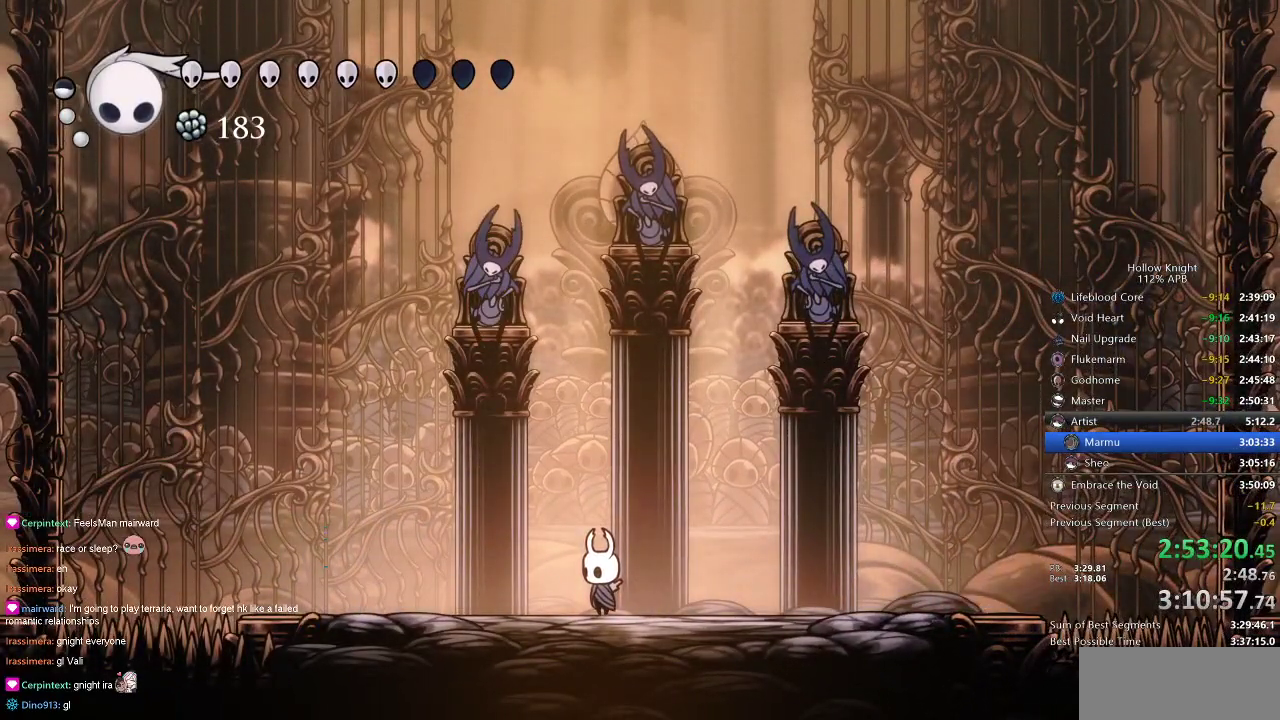
{"keys": [], "events": []}
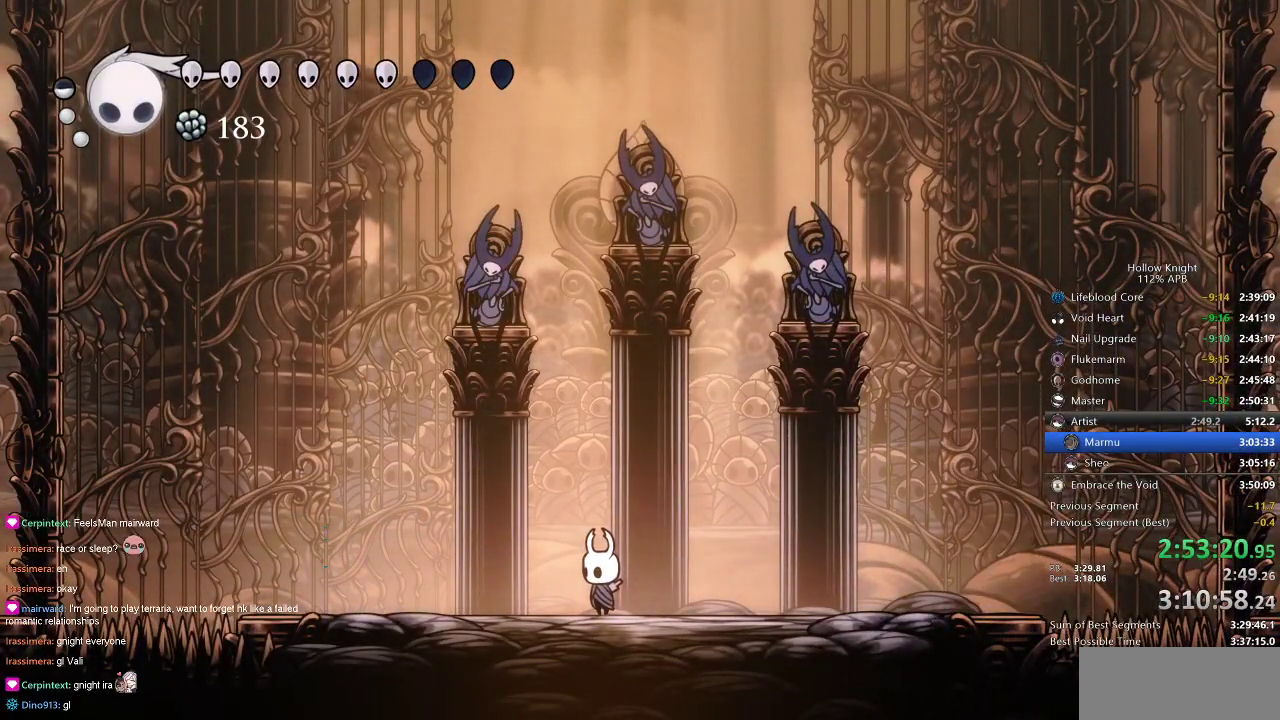
{"keys": [], "events": []}
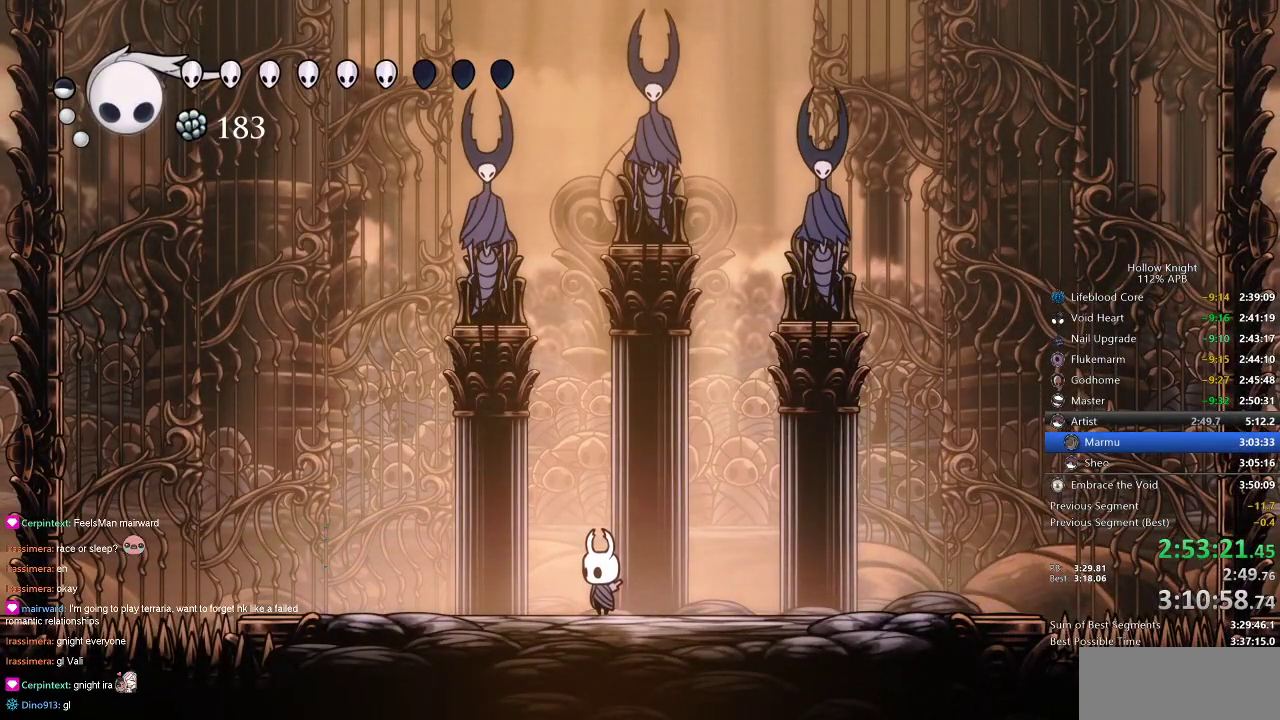
{"keys": [], "events": []}
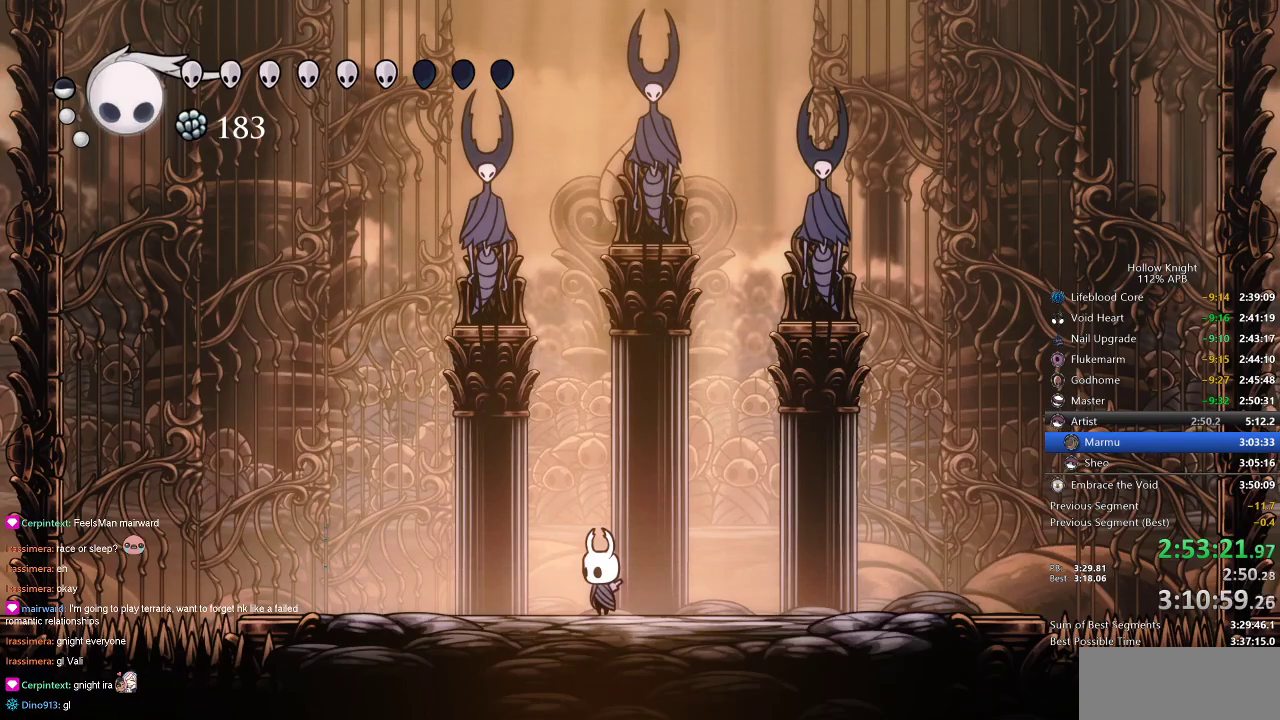
{"keys": [], "events": []}
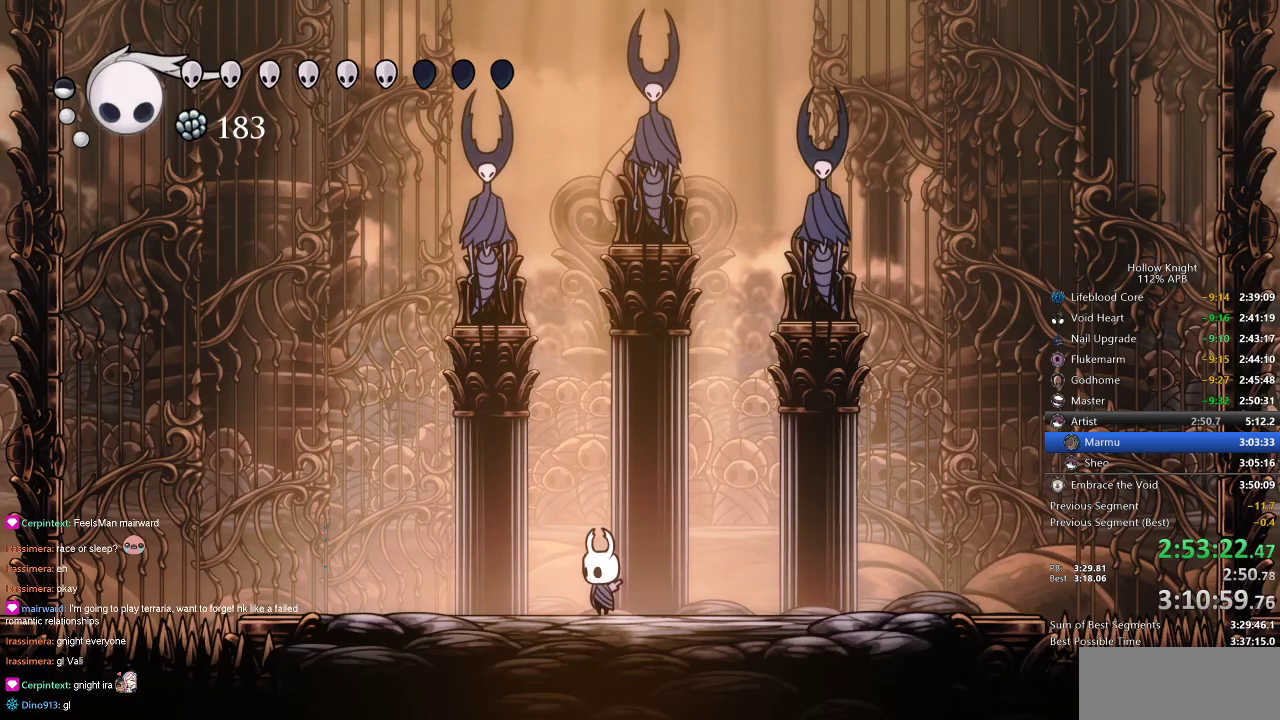
{"keys": [], "events": []}
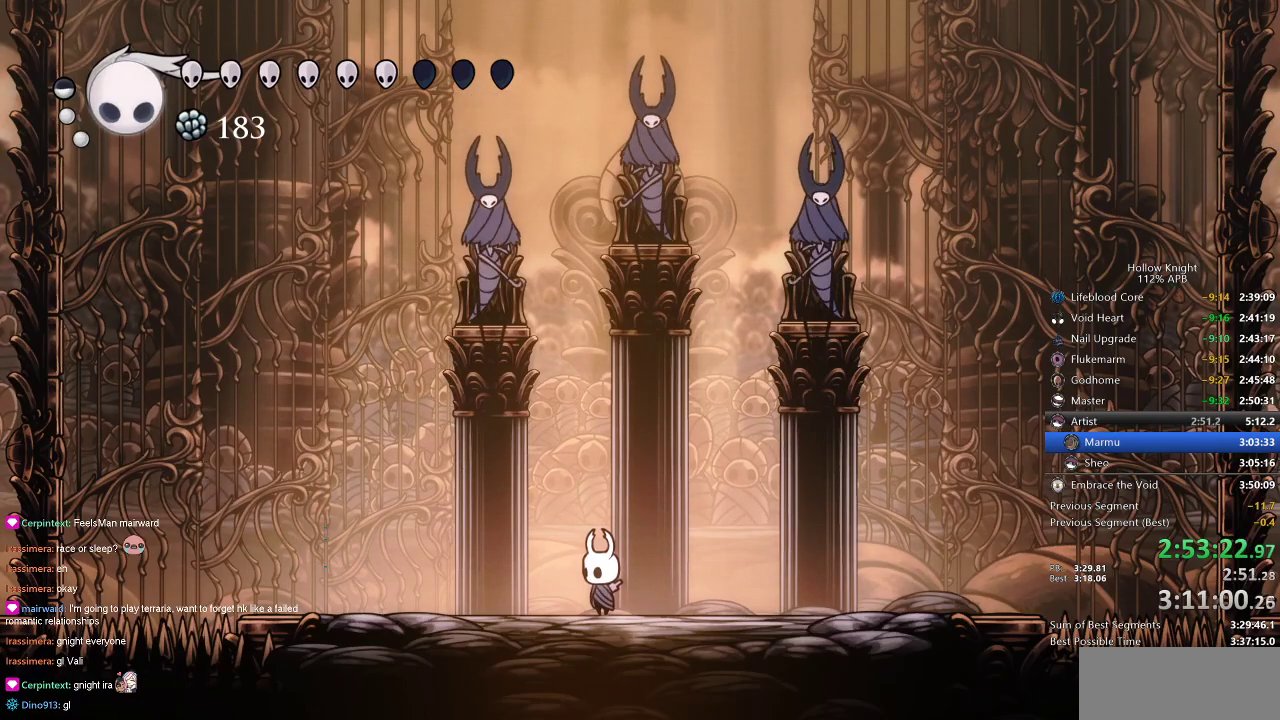
{"keys": ["down"], "events": [[500, "down", "down"]]}
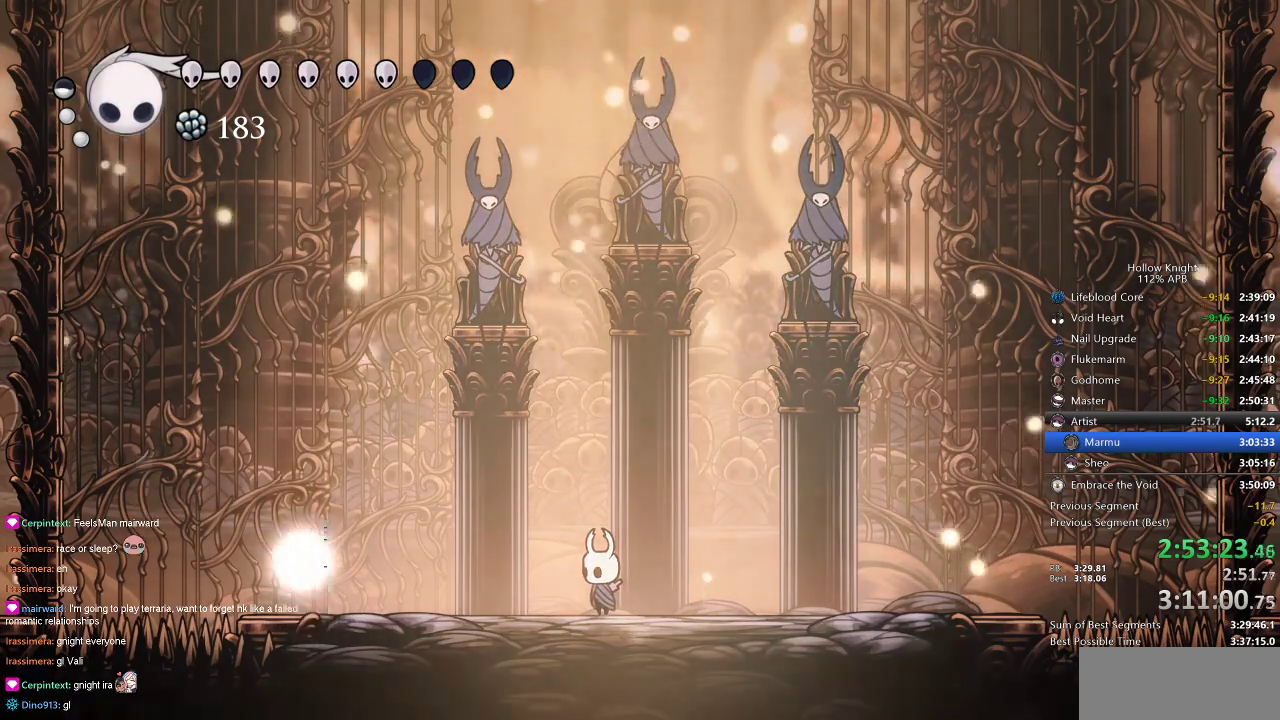
{"keys": ["down"], "events": []}
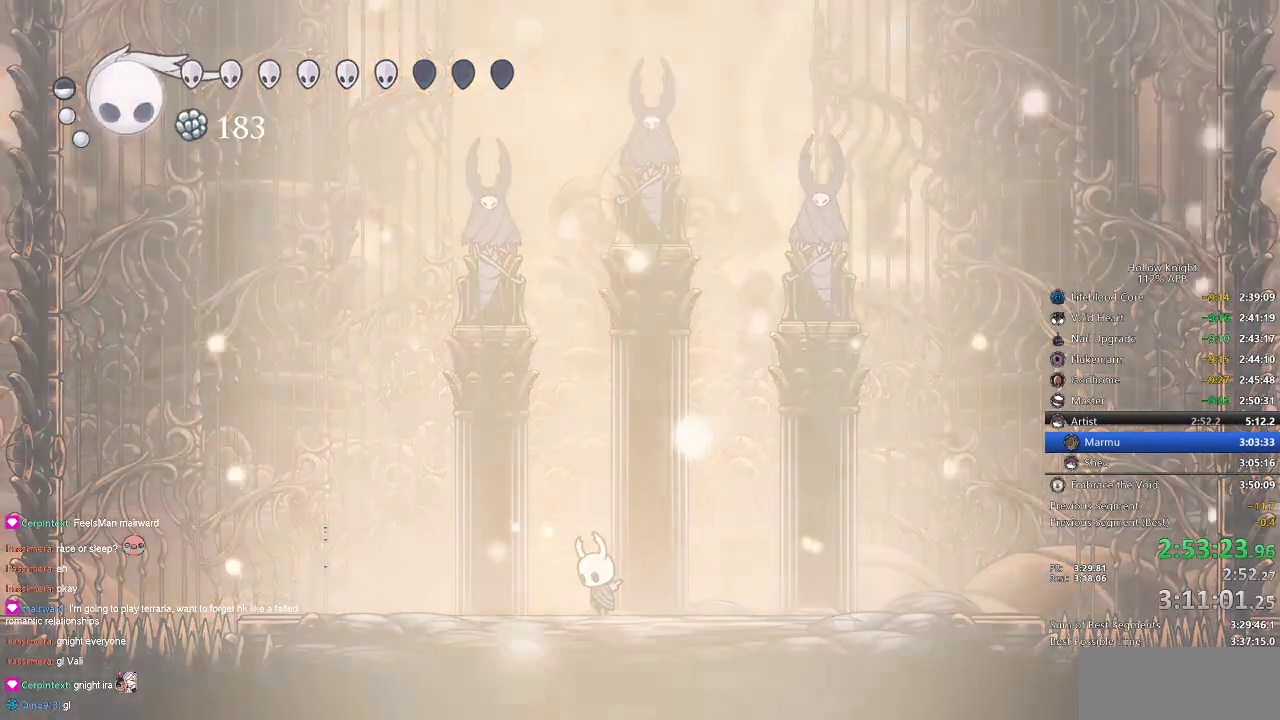
{"keys": [], "events": [[283, "down", "up"]]}
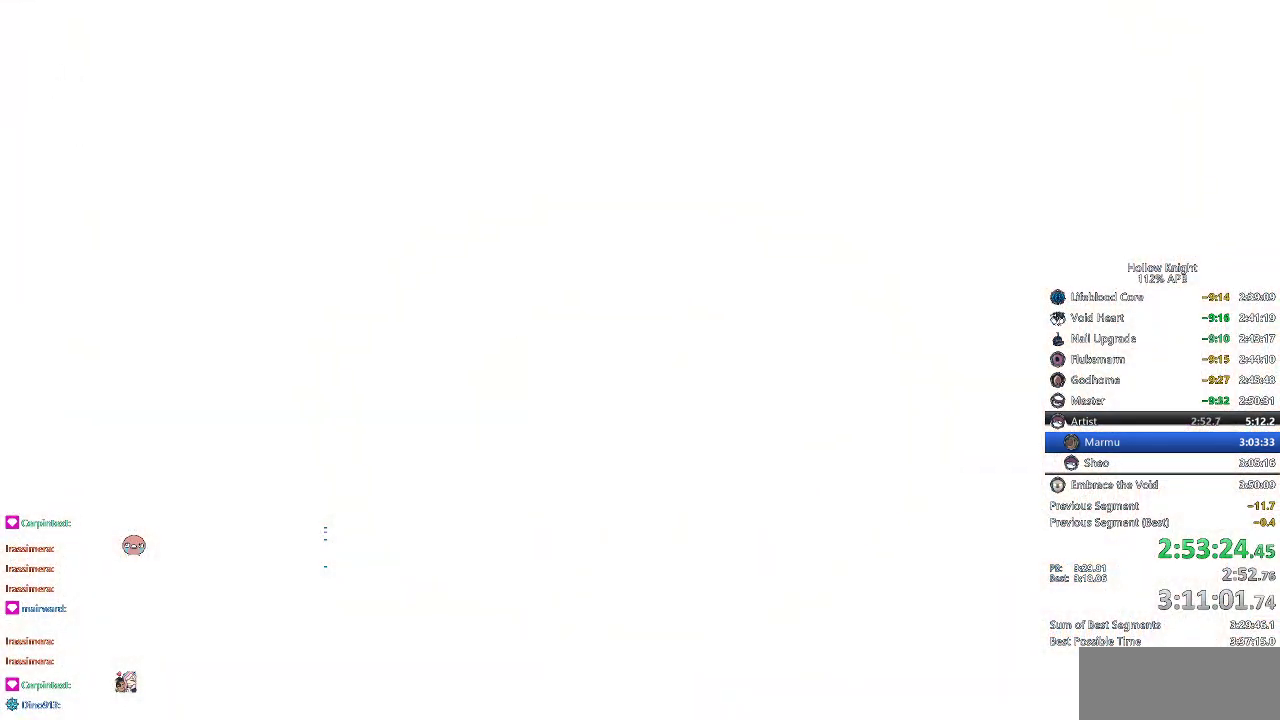
{"keys": [], "events": []}
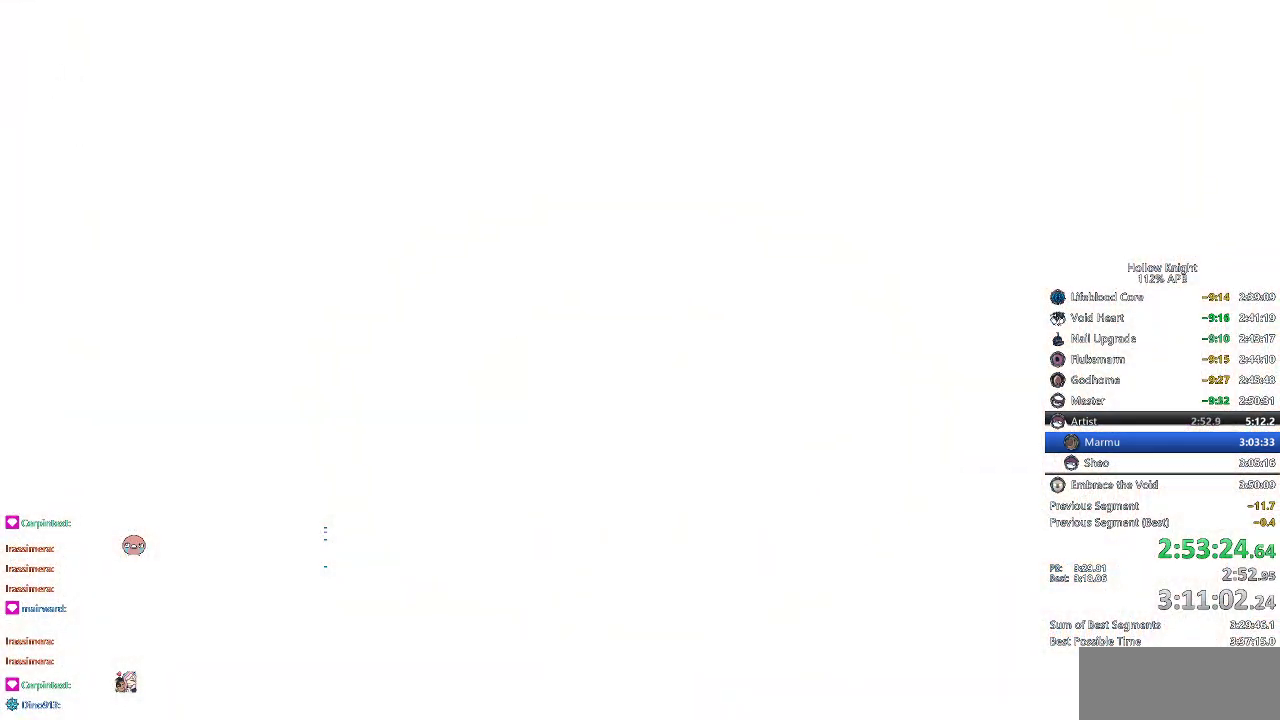
{"keys": ["right"], "events": [[83, "right", "down"], [183, "right", "up"], [266, "right", "down"], [366, "right", "up"], [416, "right", "down"]]}
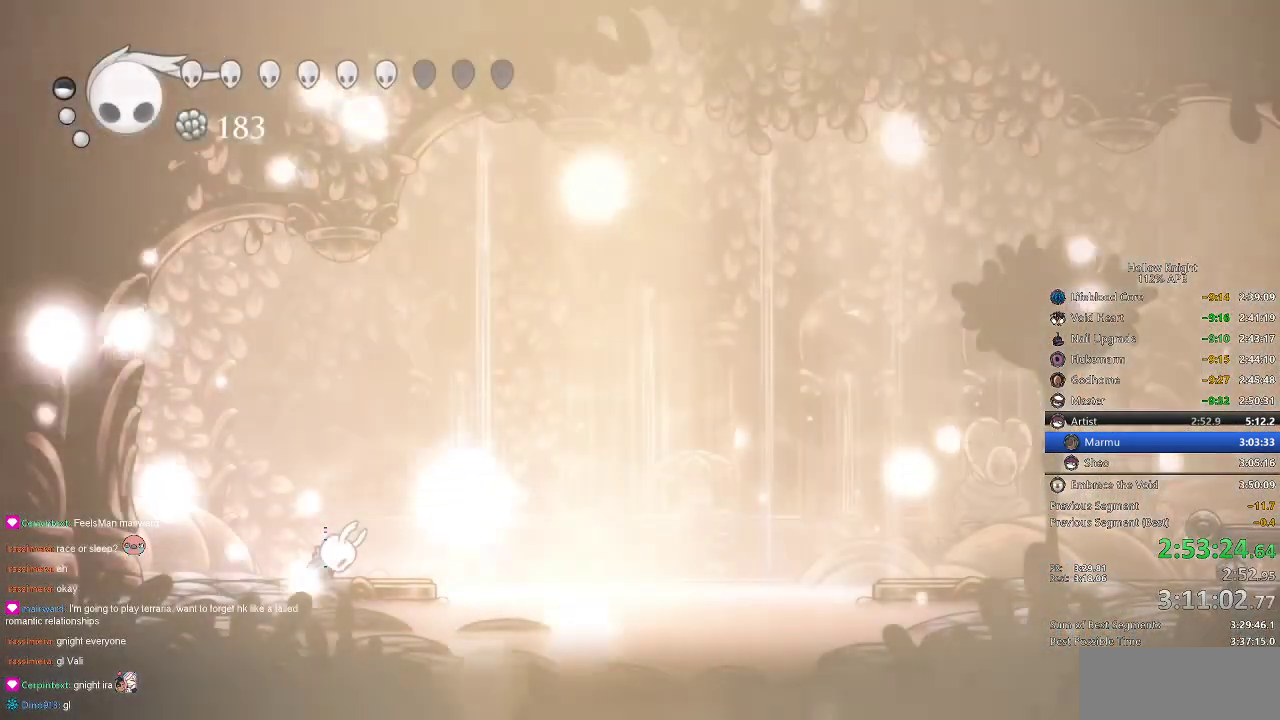
{"keys": [], "events": [[183, "right", "up"]]}
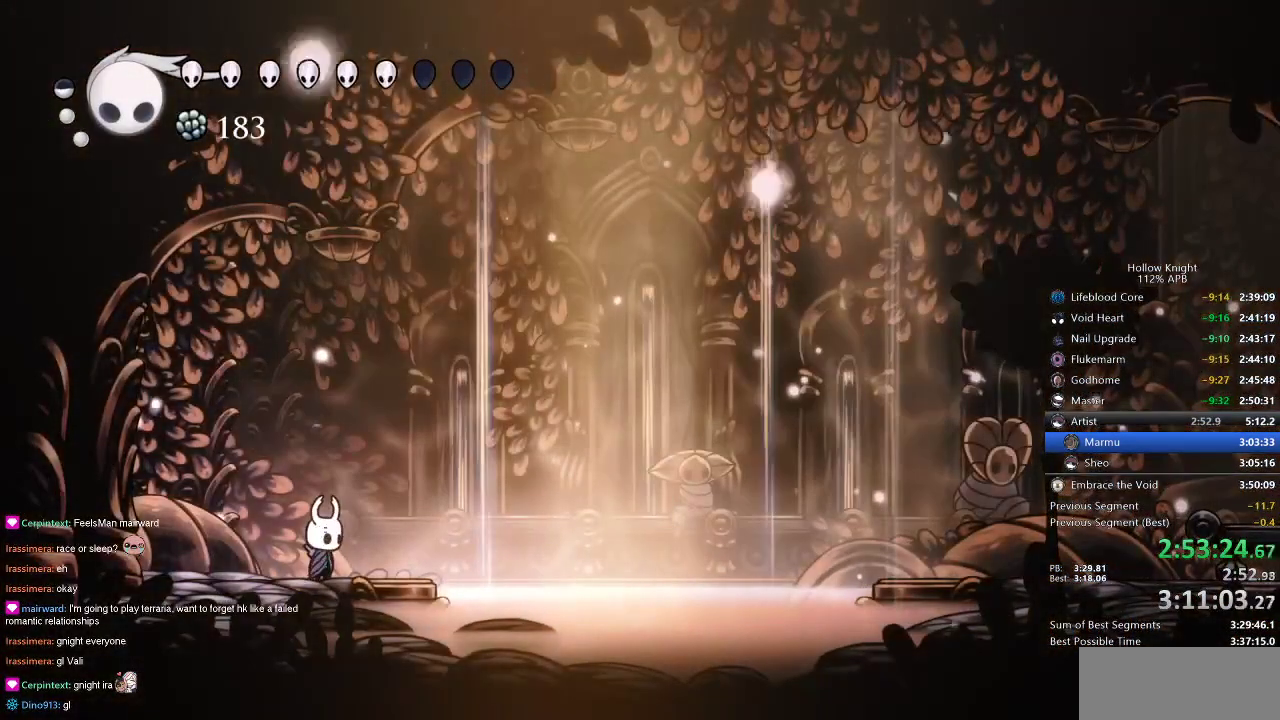
{"keys": ["dash", "jump", "right"], "events": [[16, "right", "down"], [250, "jump", "down"], [450, "dash", "down"]]}
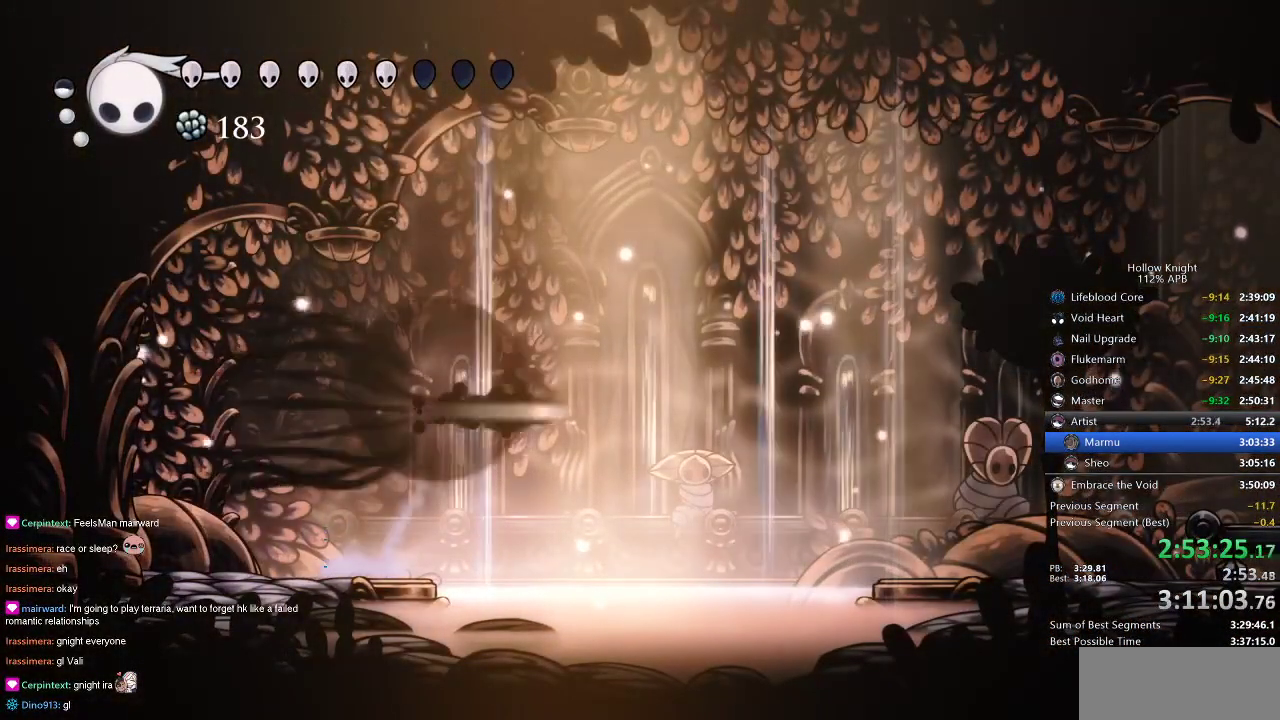
{"keys": ["jump", "right"], "events": [[33, "jump", "up"], [83, "dash", "up"], [433, "jump", "down"]]}
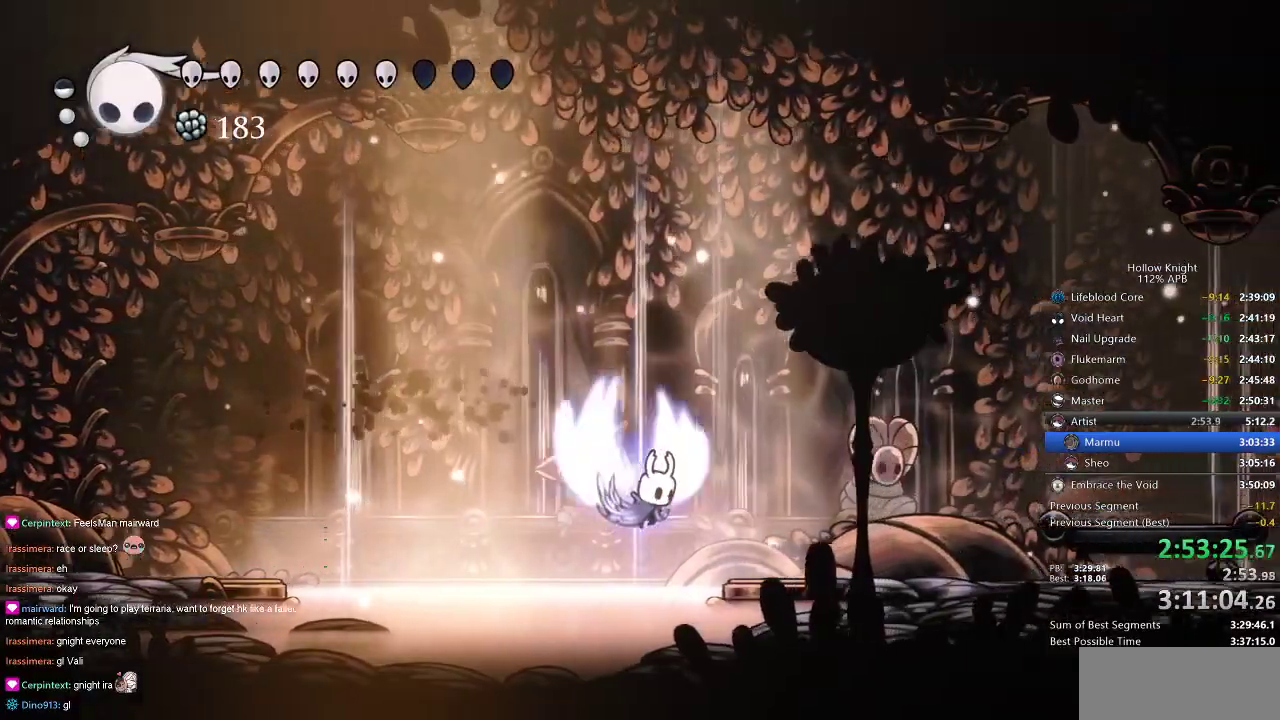
{"keys": ["right"], "events": [[16, "jump", "up"], [350, "right", "up"], [433, "right", "down"]]}
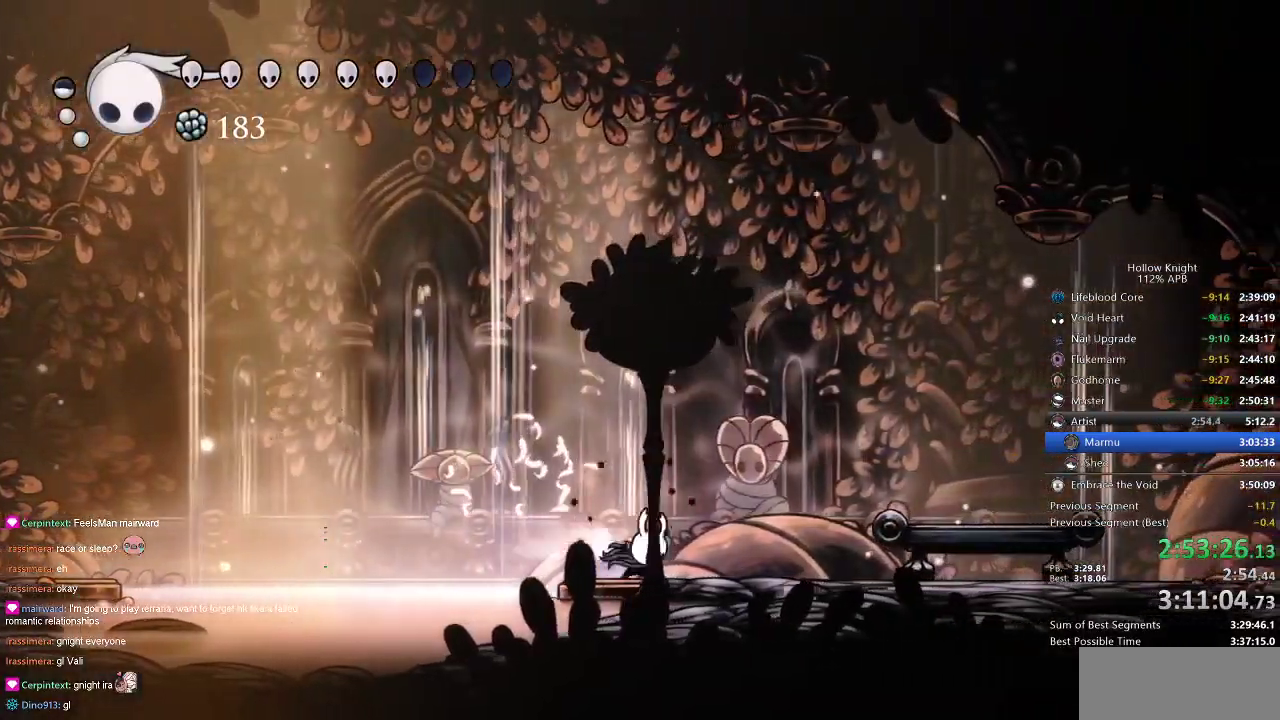
{"keys": ["down", "right"], "events": [[50, "dash", "down"], [166, "dash", "up"], [483, "down", "down"]]}
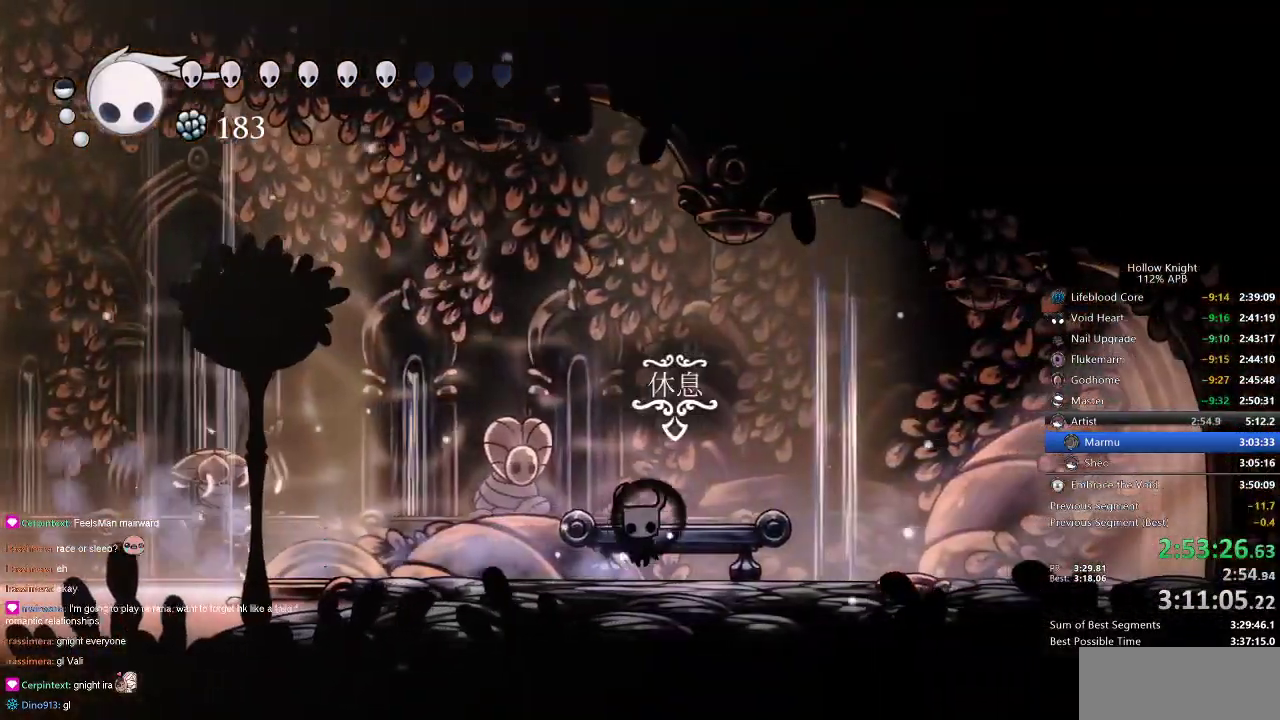
{"keys": ["right"], "events": [[50, "right", "up"], [100, "down", "up"], [133, "right", "down"], [233, "right", "up"], [316, "right", "down"], [366, "right", "up"], [466, "right", "down"]]}